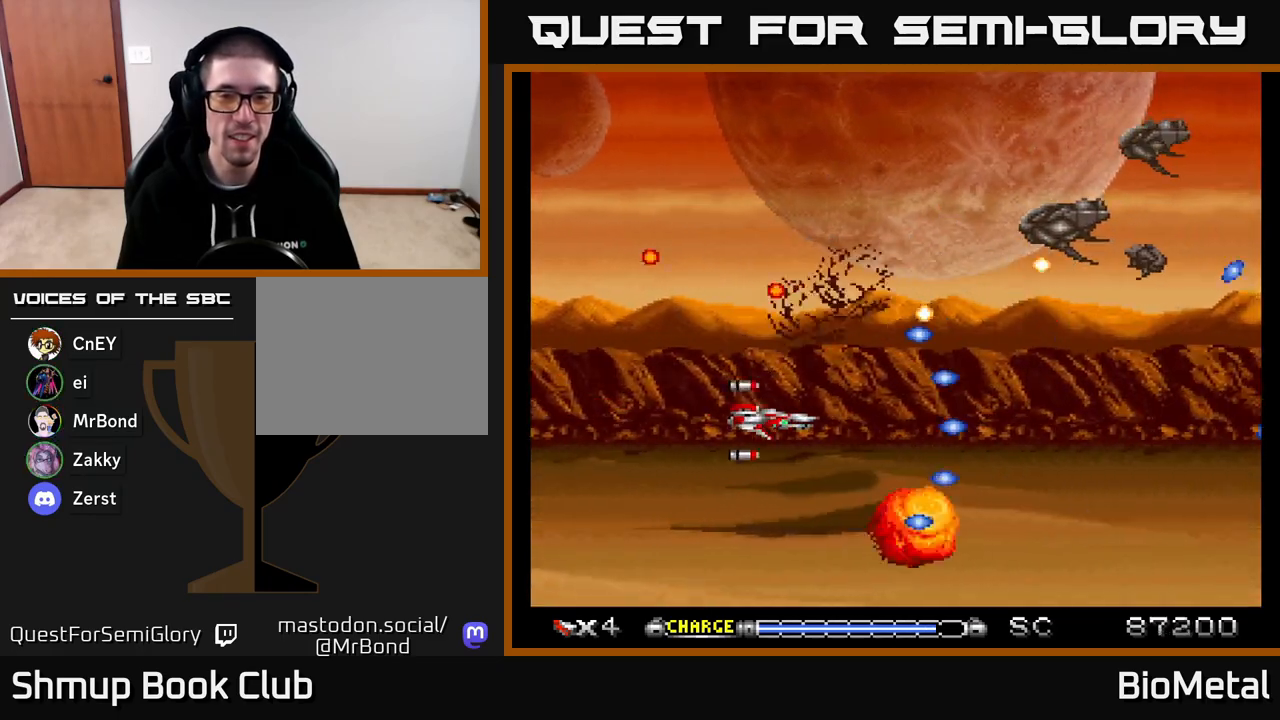
Gameplay with a controller (Xbox layout); each line is a JSON object with the inputs held at the frame after it. "events" lists button and stick changes between this image and that frame as [ms after this image, input, new state], when the widget could be followed in between. Not read: left_stick.
{"buttons": ["A", "DPAD_RIGHT"], "right_stick": "center", "events": [[217, "DPAD_LEFT", "down"], [300, "DPAD_DOWN", "down"], [367, "DPAD_LEFT", "up"], [467, "DPAD_RIGHT", "down"], [500, "DPAD_DOWN", "up"]]}
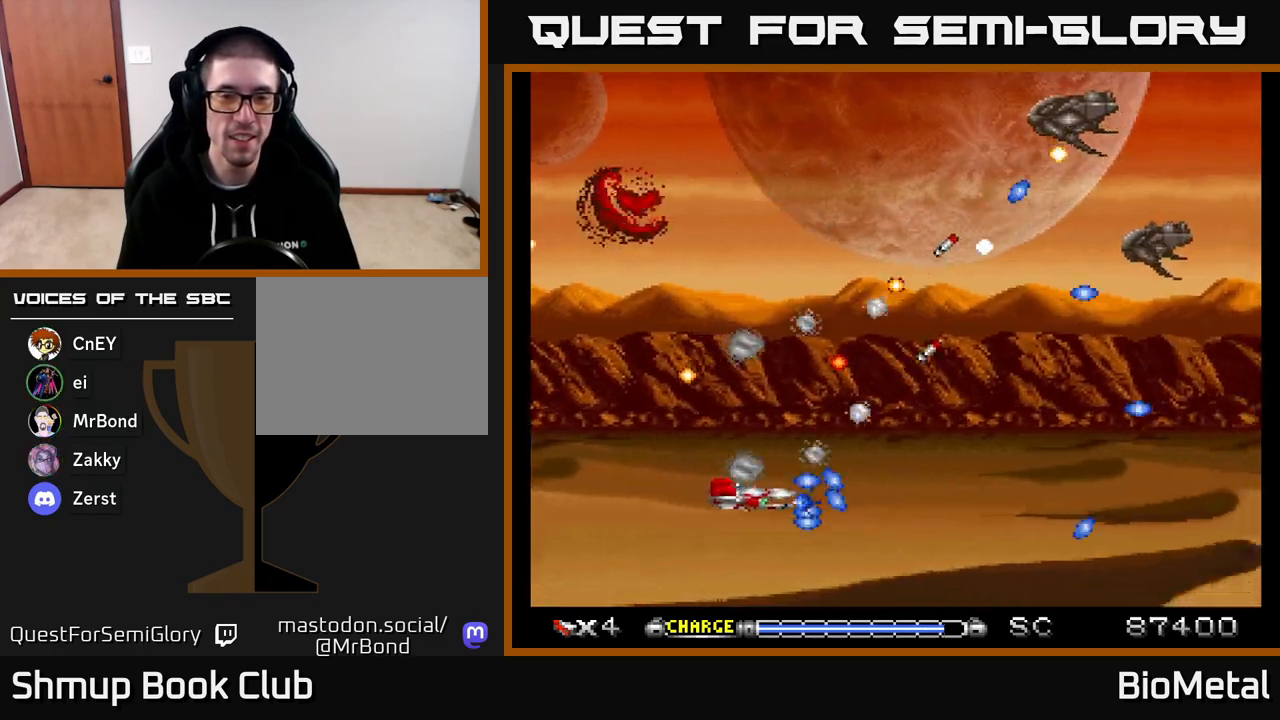
{"buttons": ["A", "DPAD_UP"], "right_stick": "center", "events": [[17, "DPAD_RIGHT", "up"], [33, "DPAD_UP", "down"], [67, "DPAD_LEFT", "down"], [333, "DPAD_LEFT", "up"]]}
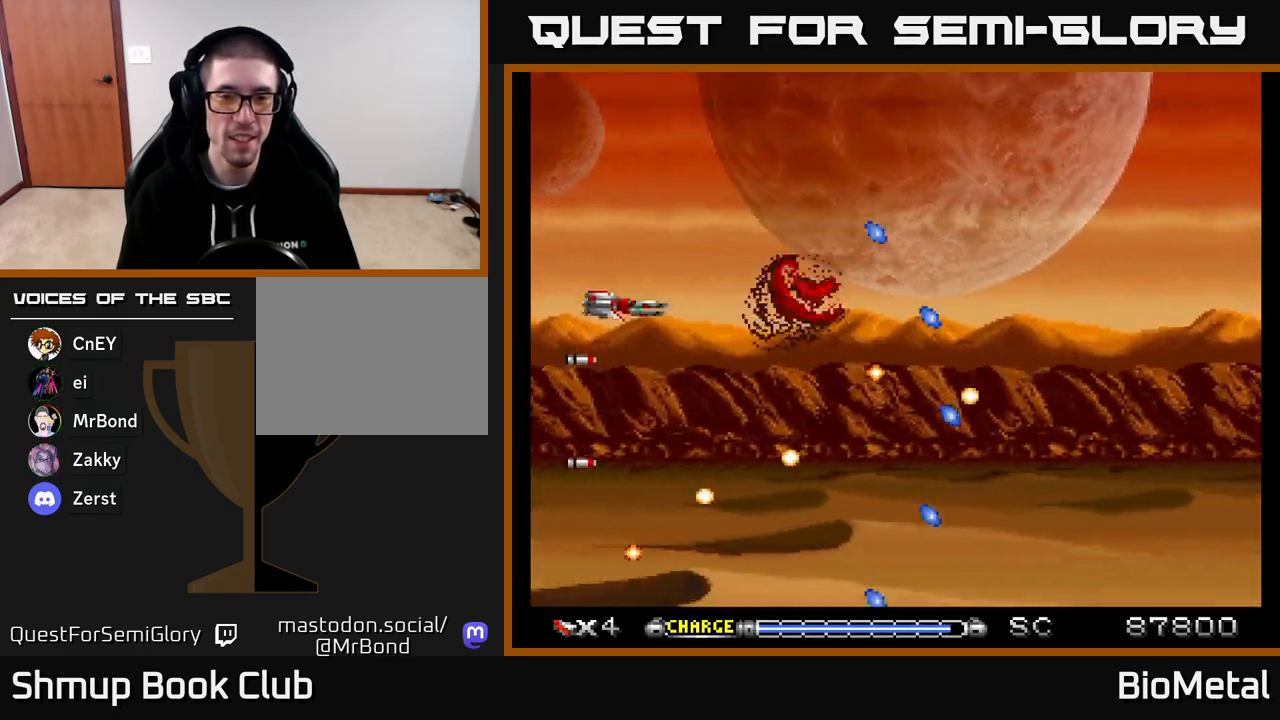
{"buttons": ["A", "DPAD_DOWN", "DPAD_RIGHT"], "right_stick": "center", "events": [[283, "DPAD_UP", "up"], [317, "DPAD_RIGHT", "down"], [333, "DPAD_DOWN", "down"]]}
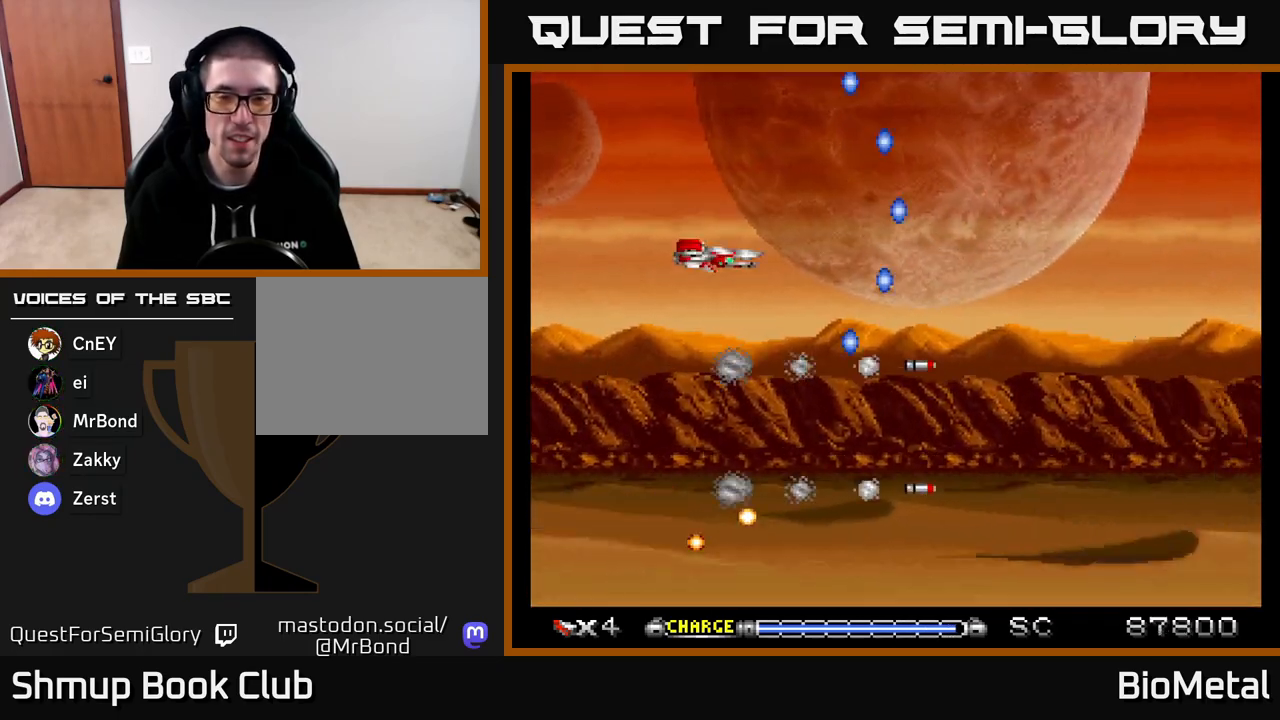
{"buttons": ["A"], "right_stick": "center", "events": [[233, "DPAD_DOWN", "up"], [267, "DPAD_RIGHT", "up"]]}
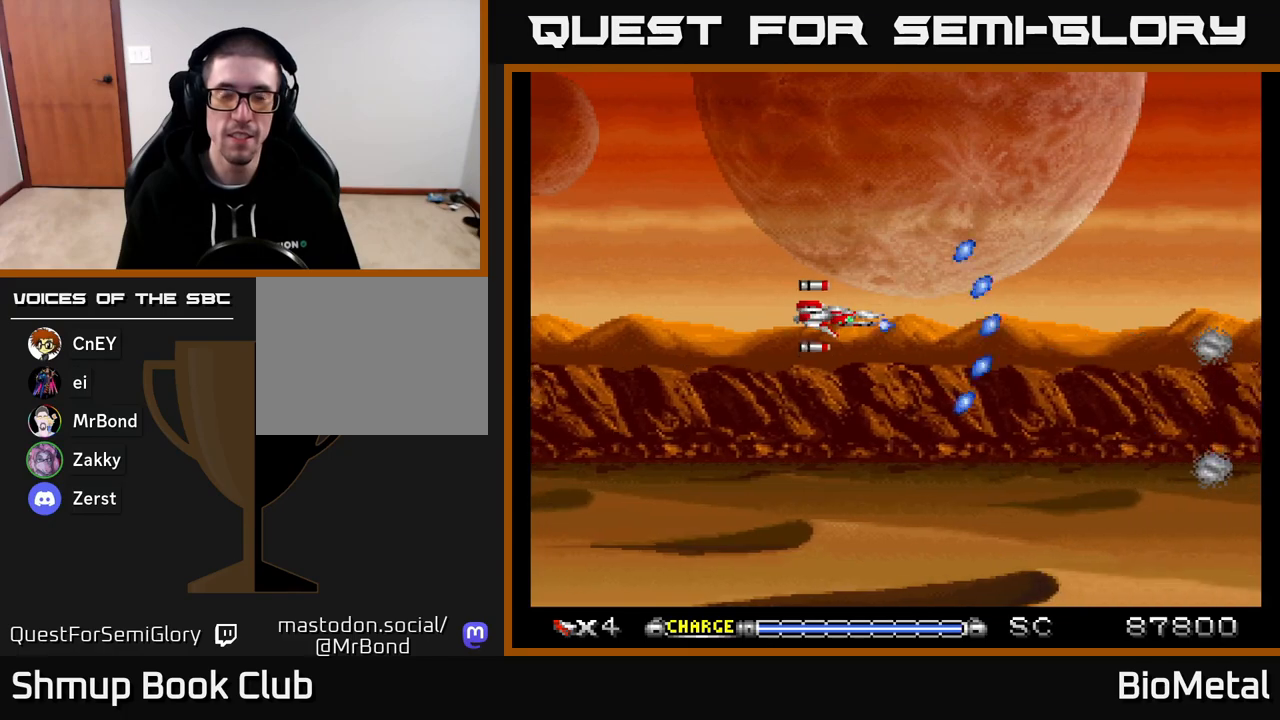
{"buttons": ["A"], "right_stick": "center", "events": [[150, "DPAD_DOWN", "down"], [250, "DPAD_DOWN", "up"]]}
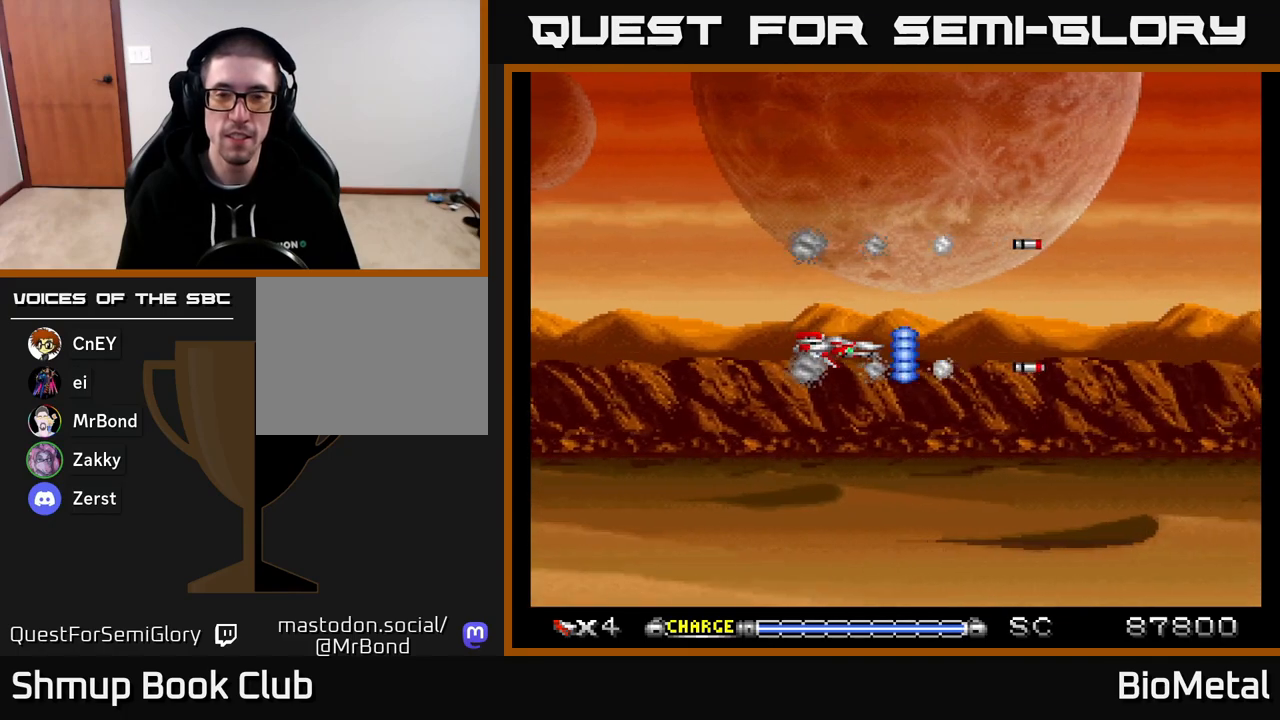
{"buttons": ["A", "DPAD_RIGHT"], "right_stick": "center", "events": [[267, "DPAD_RIGHT", "down"]]}
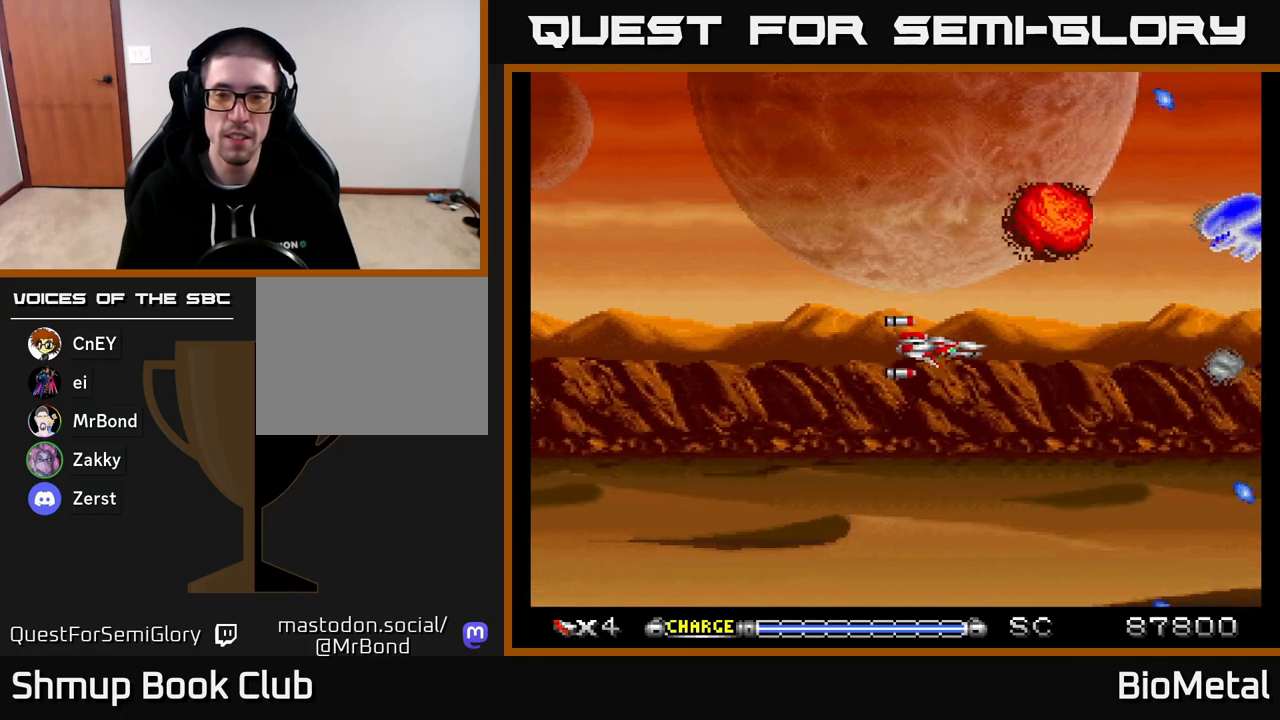
{"buttons": ["A", "DPAD_LEFT"], "right_stick": "center", "events": [[17, "DPAD_RIGHT", "up"], [350, "DPAD_UP", "down"], [383, "DPAD_LEFT", "down"], [500, "DPAD_UP", "up"]]}
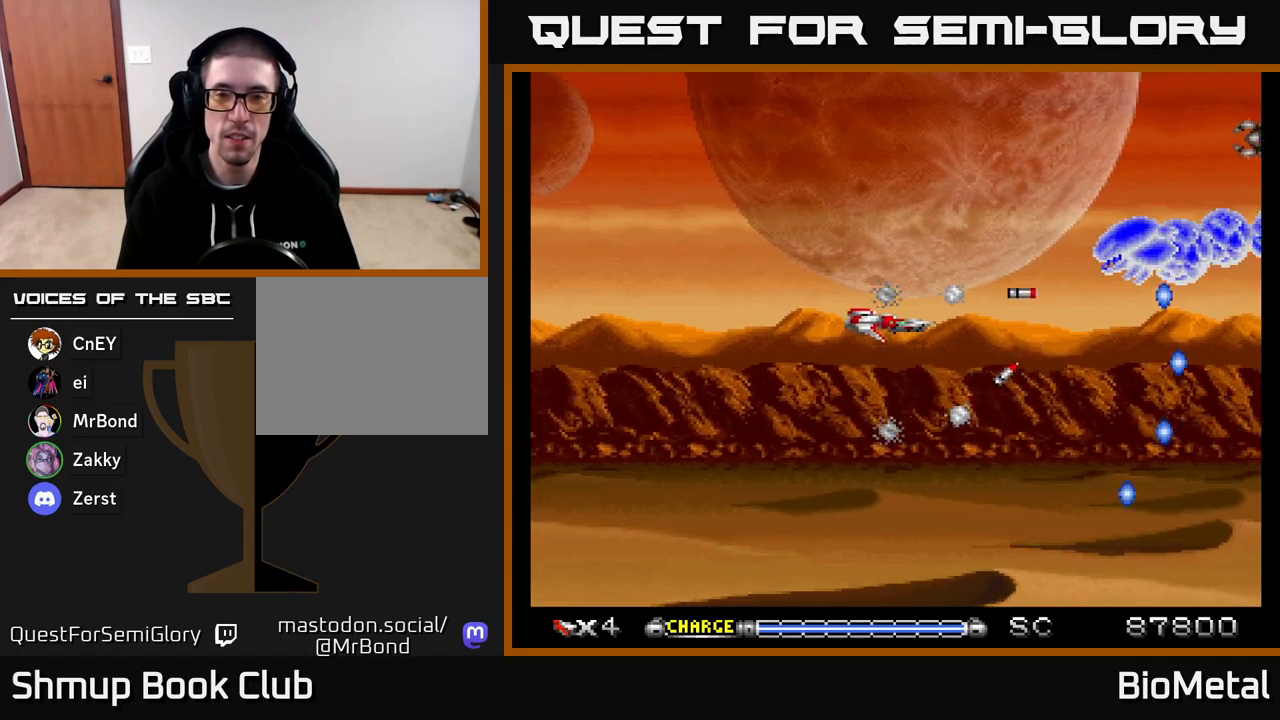
{"buttons": ["A"], "right_stick": "center", "events": [[50, "DPAD_LEFT", "up"], [317, "DPAD_UP", "down"], [450, "DPAD_UP", "up"]]}
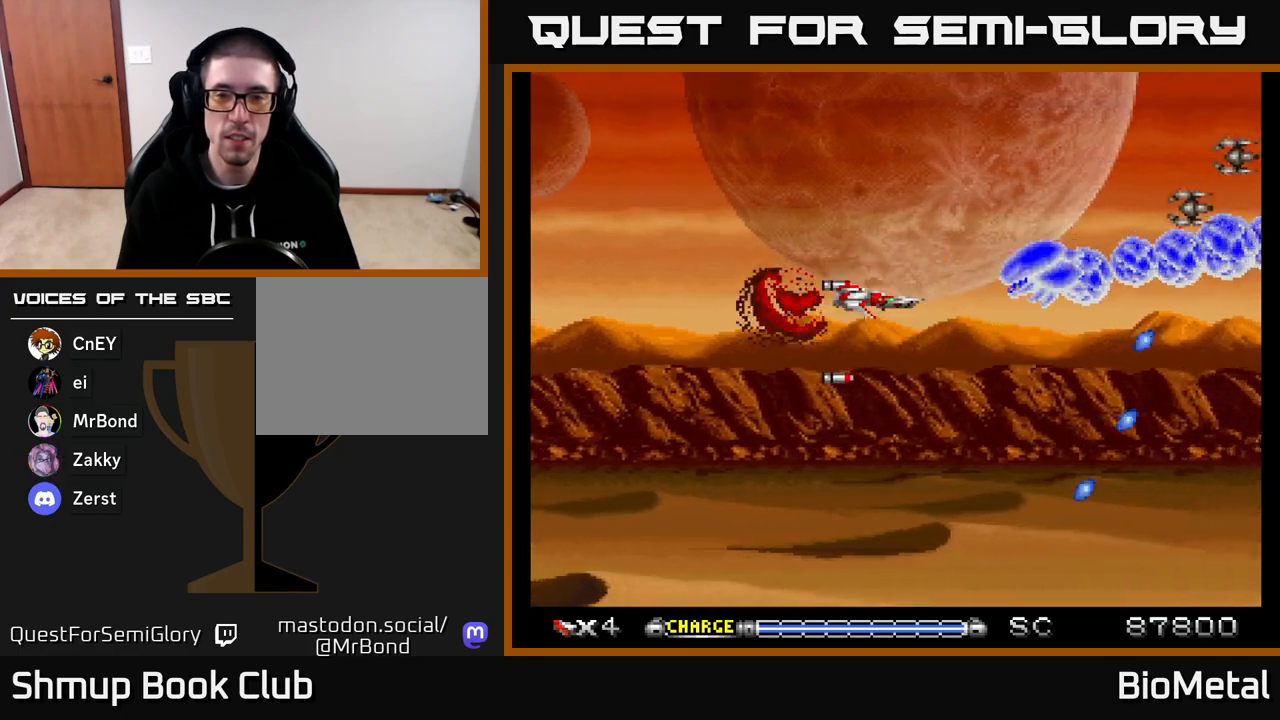
{"buttons": ["A"], "right_stick": "center", "events": [[267, "DPAD_LEFT", "down"], [267, "DPAD_UP", "down"], [350, "DPAD_UP", "up"], [417, "DPAD_LEFT", "up"]]}
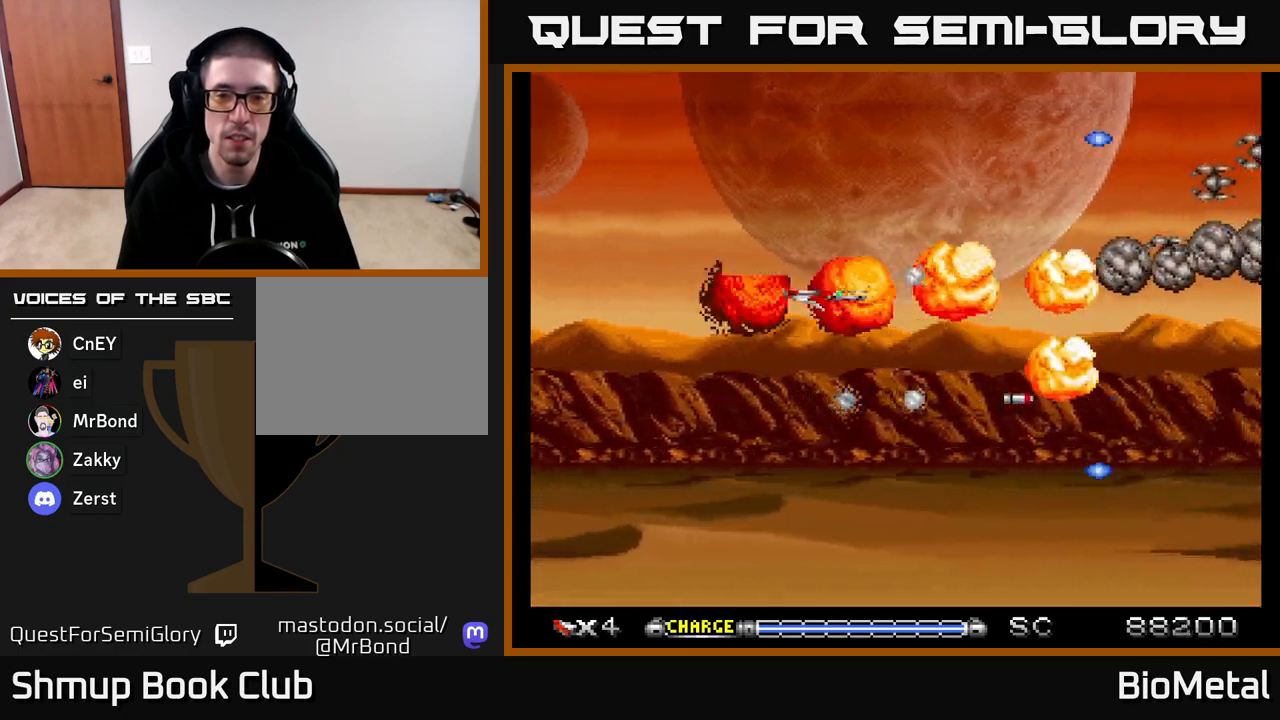
{"buttons": ["A"], "right_stick": "center", "events": [[50, "DPAD_LEFT", "down"], [183, "DPAD_LEFT", "up"]]}
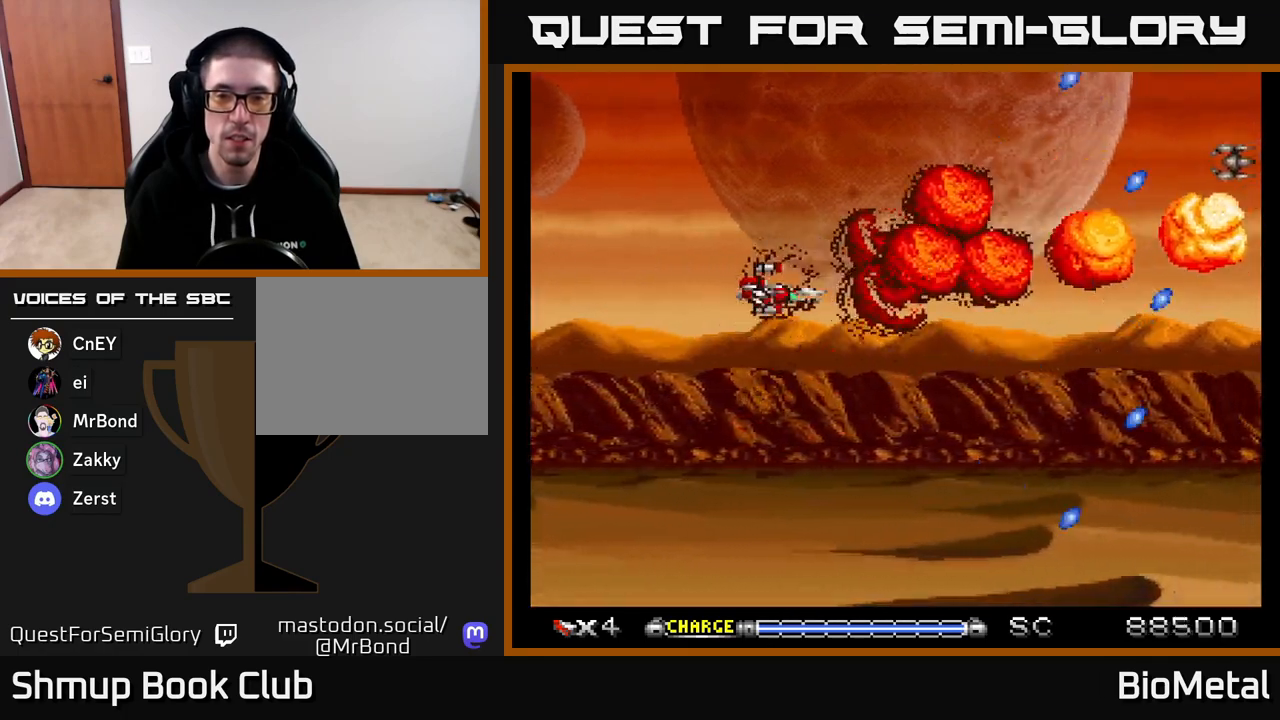
{"buttons": ["A"], "right_stick": "center", "events": [[17, "DPAD_DOWN", "down"], [233, "DPAD_RIGHT", "down"], [300, "DPAD_DOWN", "up"], [467, "DPAD_RIGHT", "up"]]}
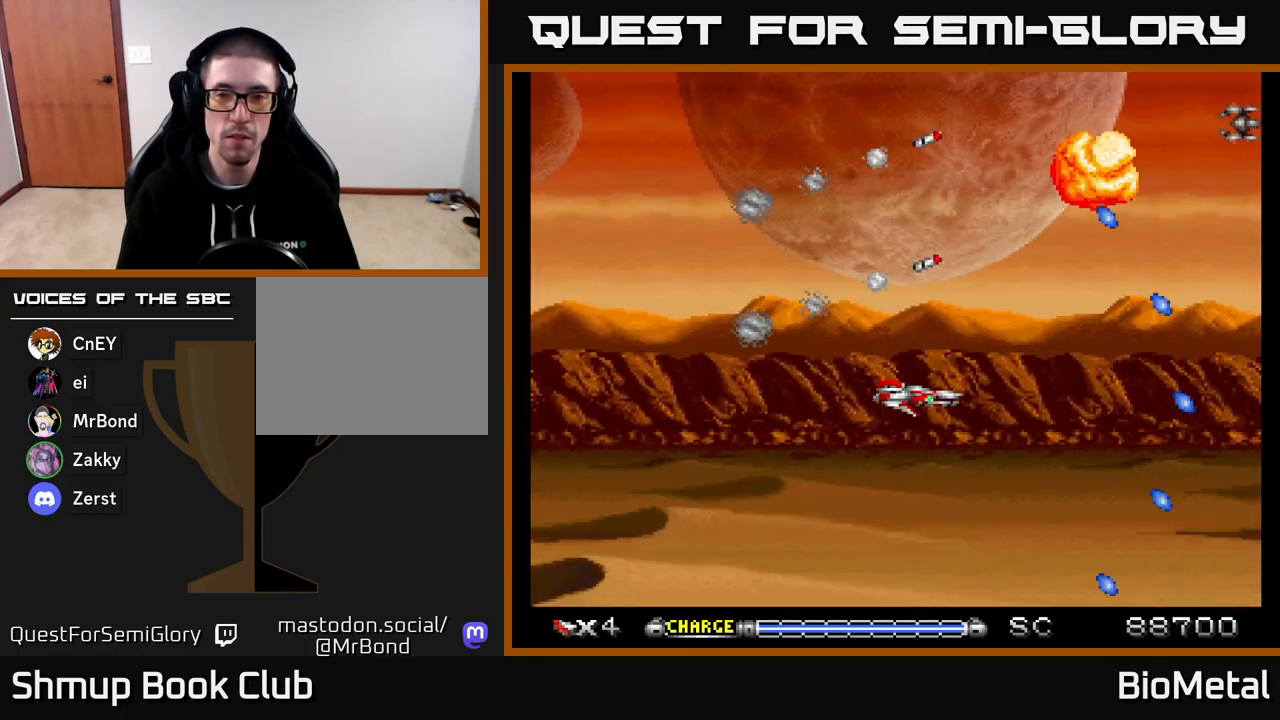
{"buttons": ["A"], "right_stick": "center", "events": []}
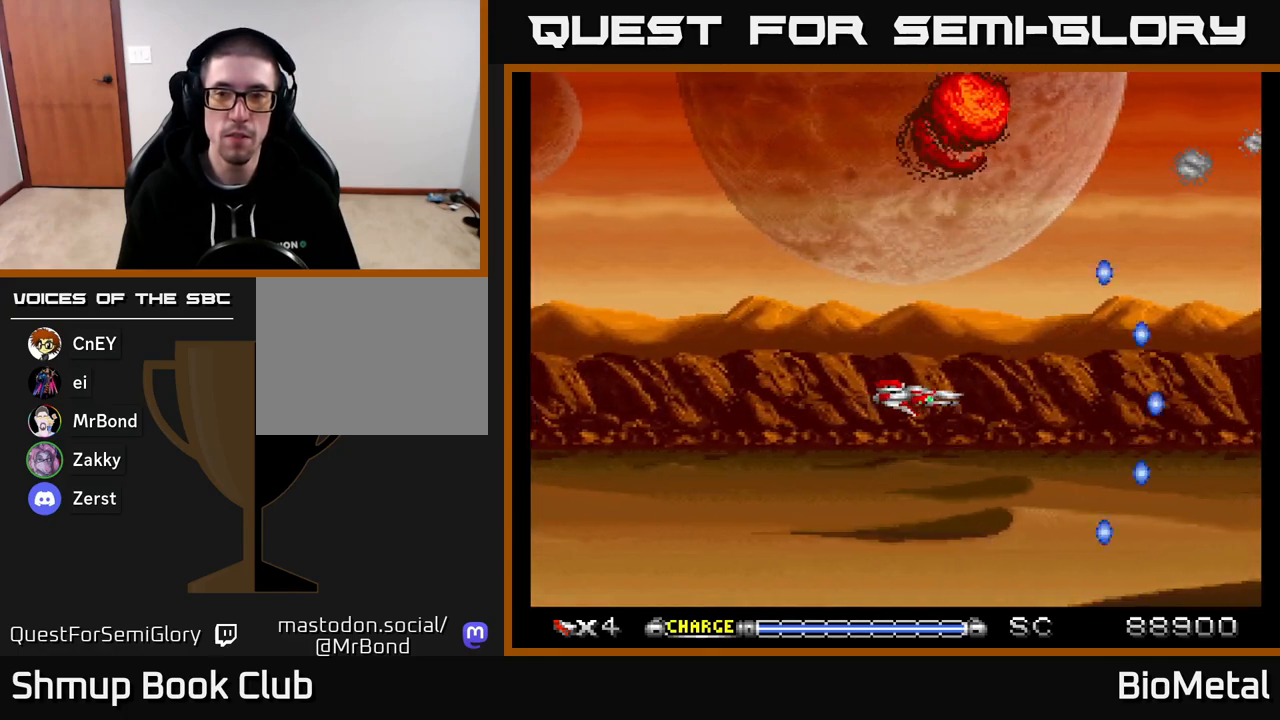
{"buttons": ["A", "DPAD_UP", "DPAD_LEFT"], "right_stick": "center", "events": [[433, "DPAD_UP", "down"], [500, "DPAD_LEFT", "down"]]}
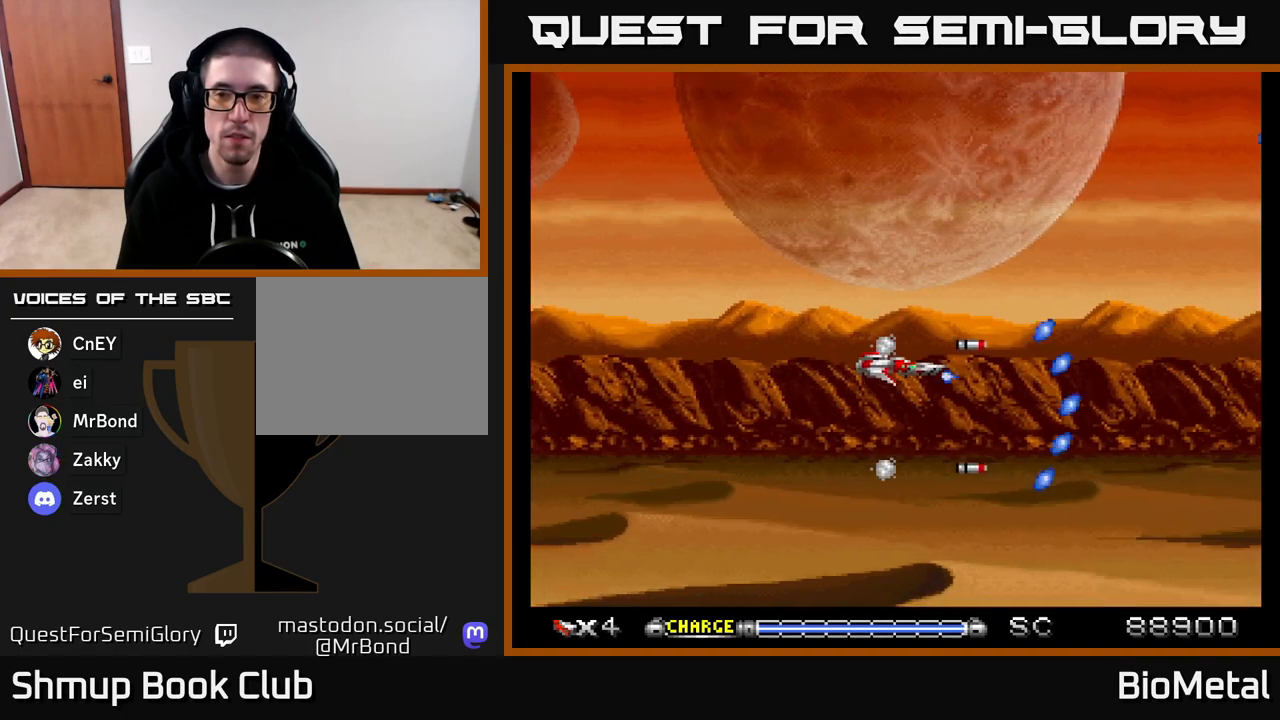
{"buttons": ["A"], "right_stick": "center", "events": [[50, "DPAD_UP", "up"], [83, "DPAD_LEFT", "up"]]}
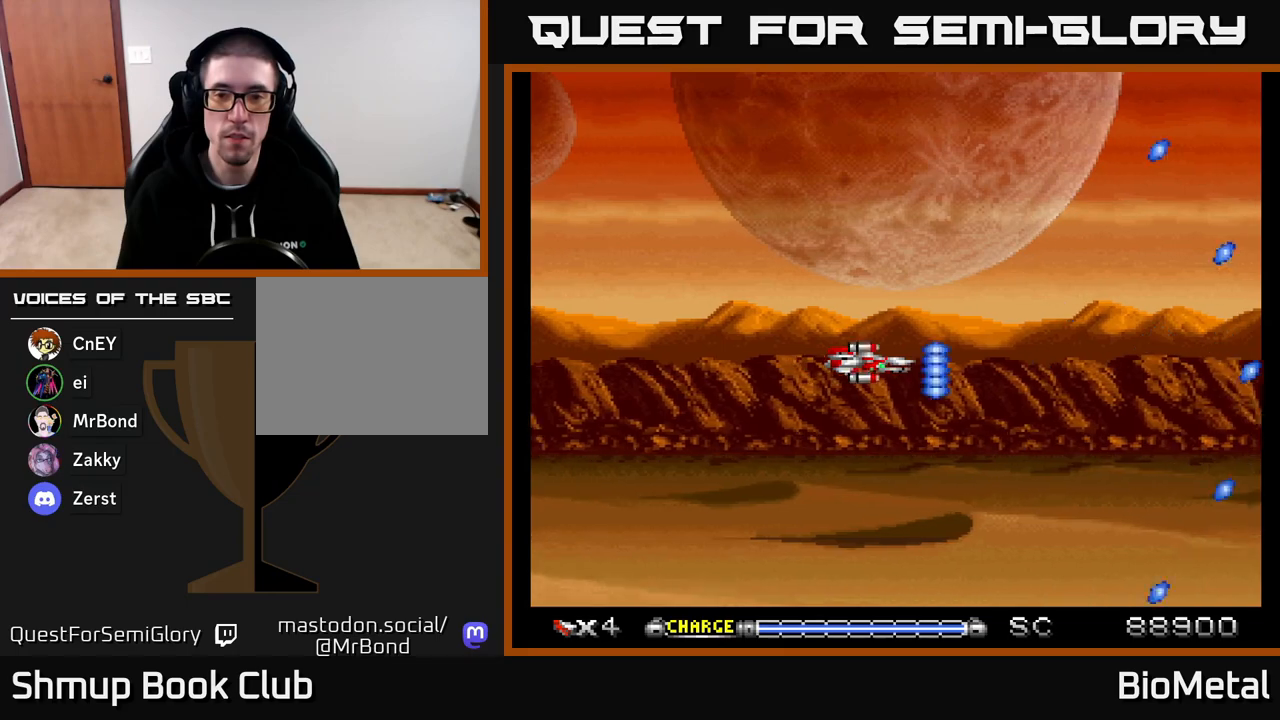
{"buttons": ["A"], "right_stick": "center", "events": [[333, "DPAD_UP", "down"], [383, "DPAD_UP", "up"]]}
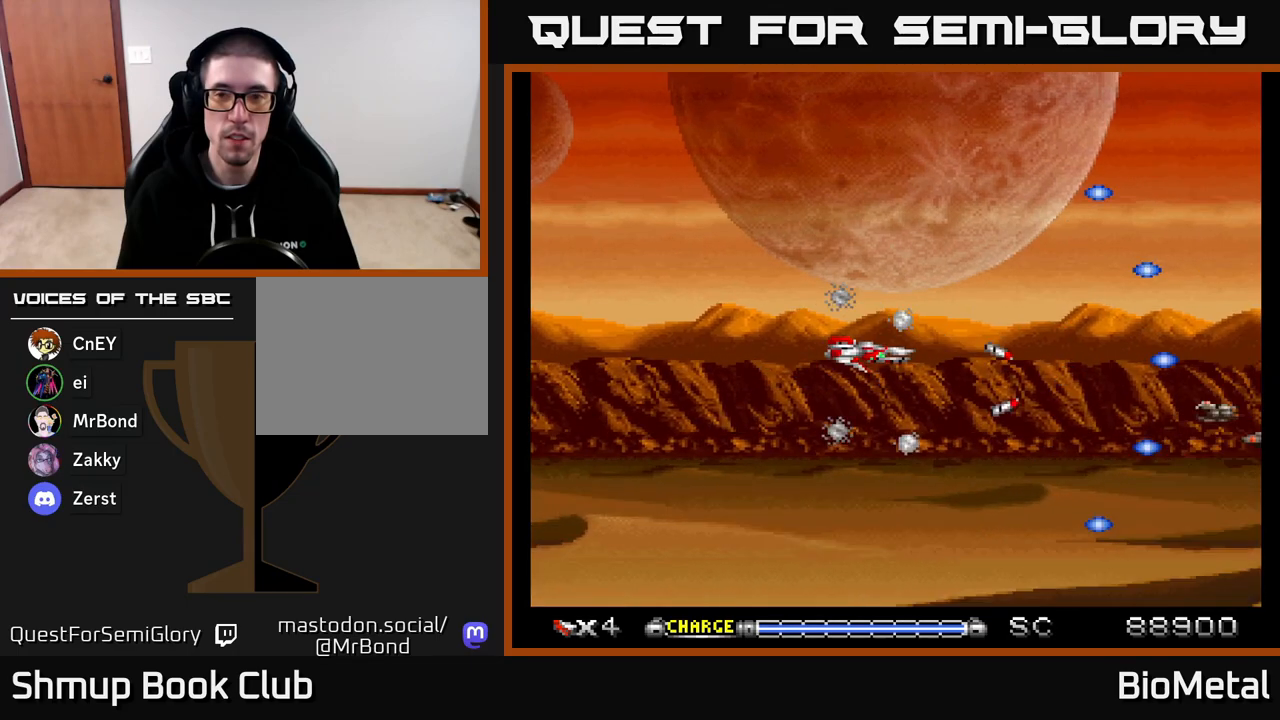
{"buttons": ["A"], "right_stick": "center", "events": [[333, "DPAD_RIGHT", "down"], [467, "DPAD_RIGHT", "up"]]}
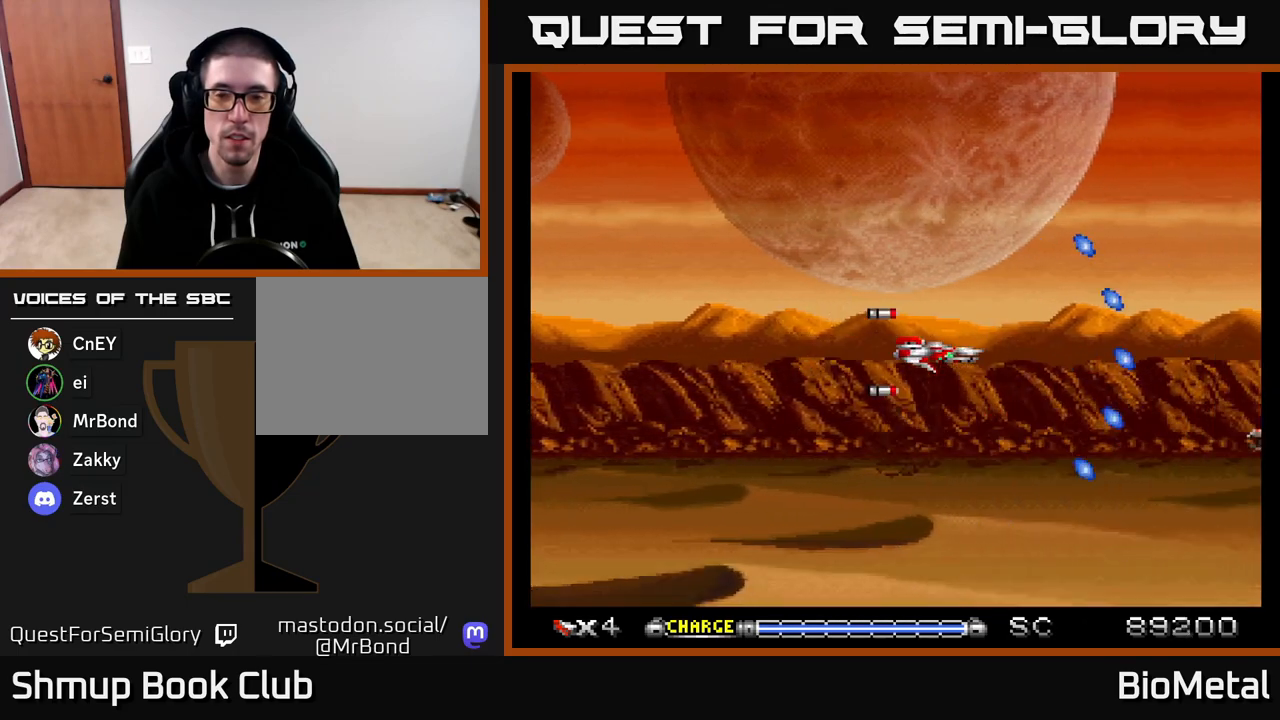
{"buttons": ["A"], "right_stick": "center", "events": []}
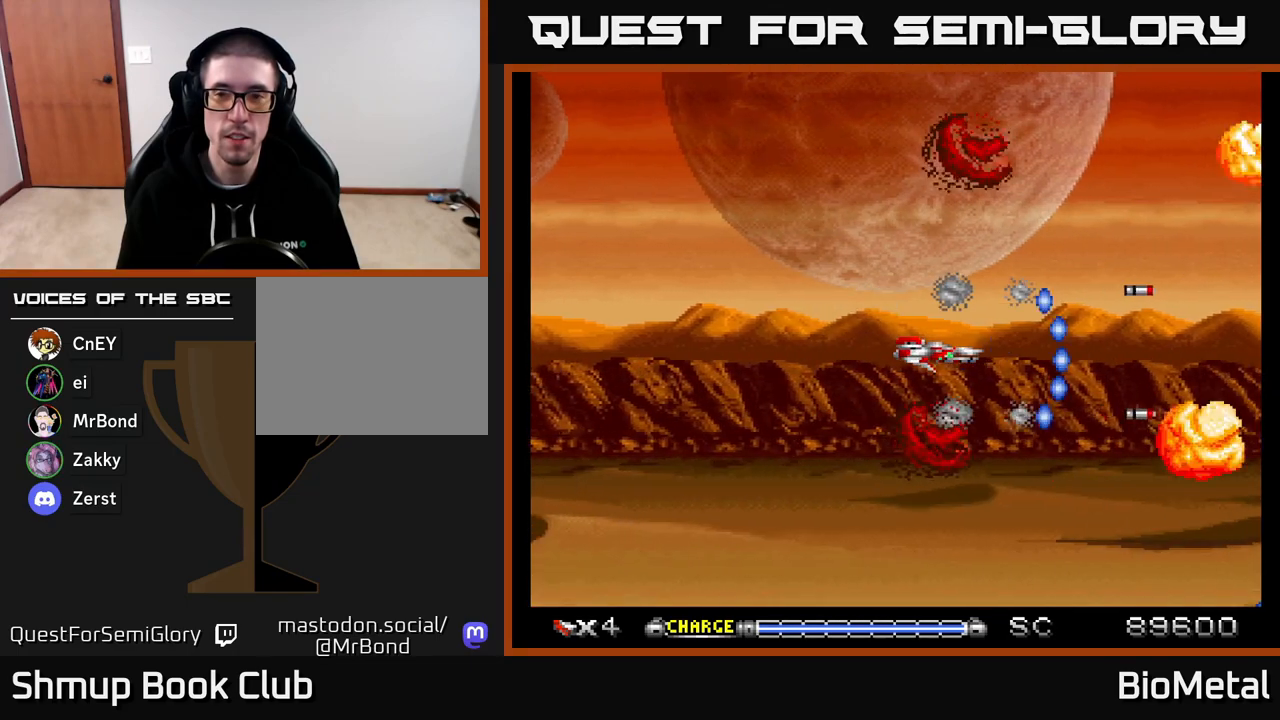
{"buttons": ["A"], "right_stick": "center", "events": [[267, "DPAD_LEFT", "down"], [350, "DPAD_LEFT", "up"]]}
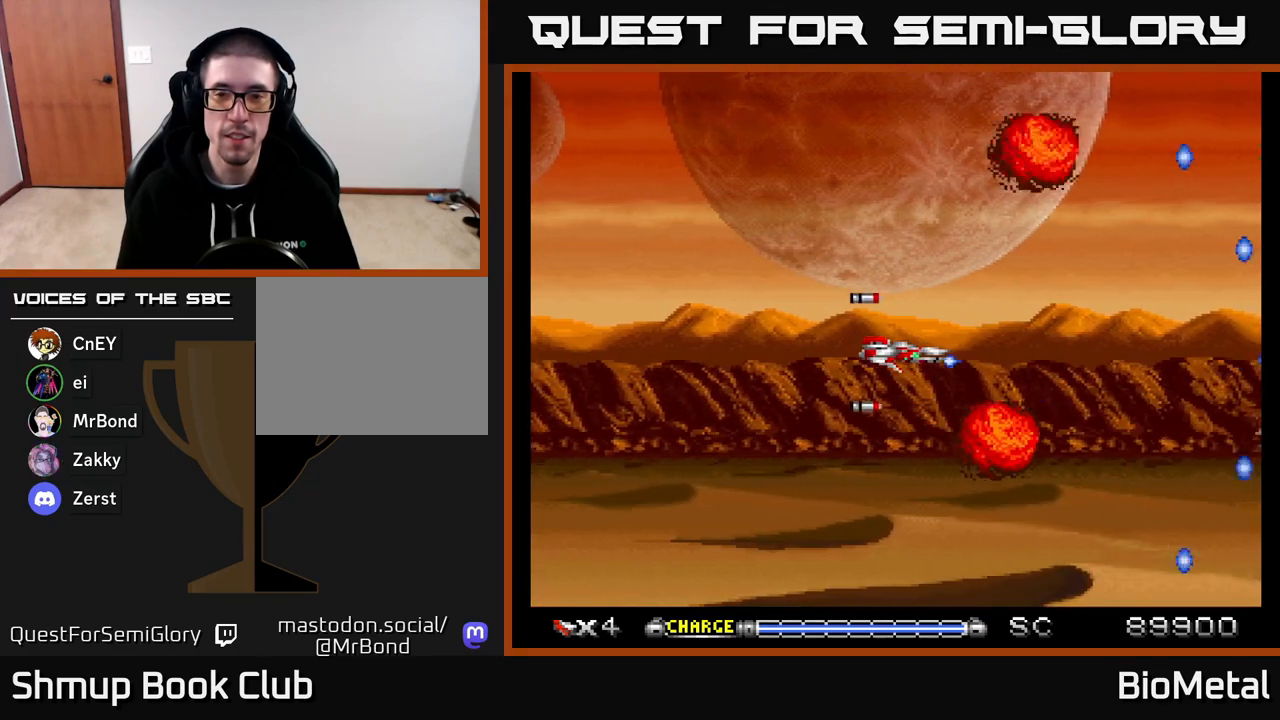
{"buttons": ["A"], "right_stick": "center", "events": []}
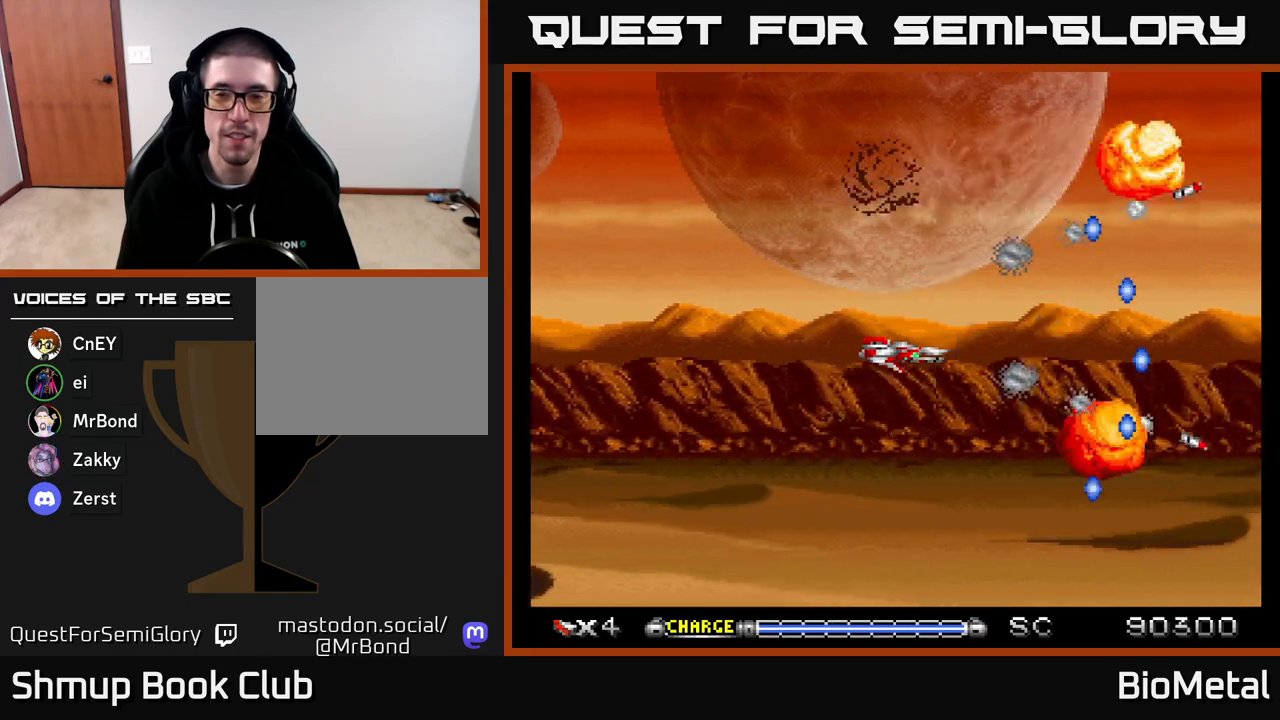
{"buttons": ["A"], "right_stick": "center", "events": []}
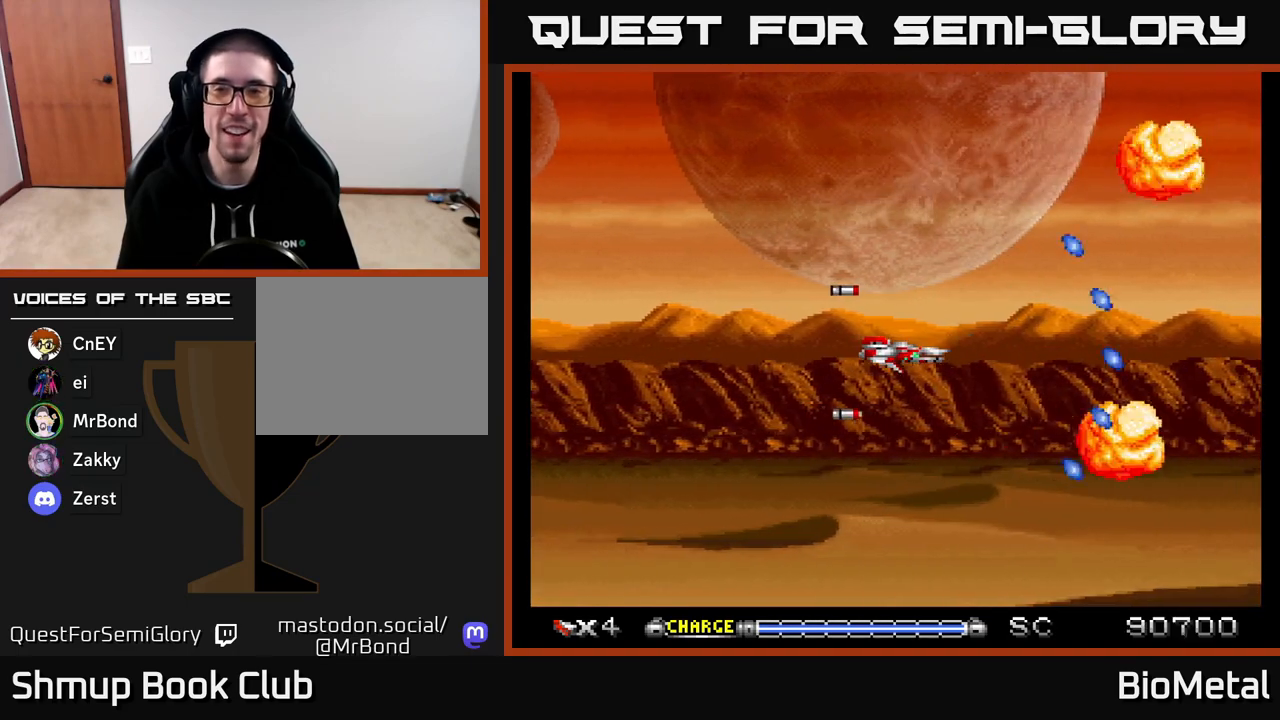
{"buttons": ["A"], "right_stick": "center", "events": []}
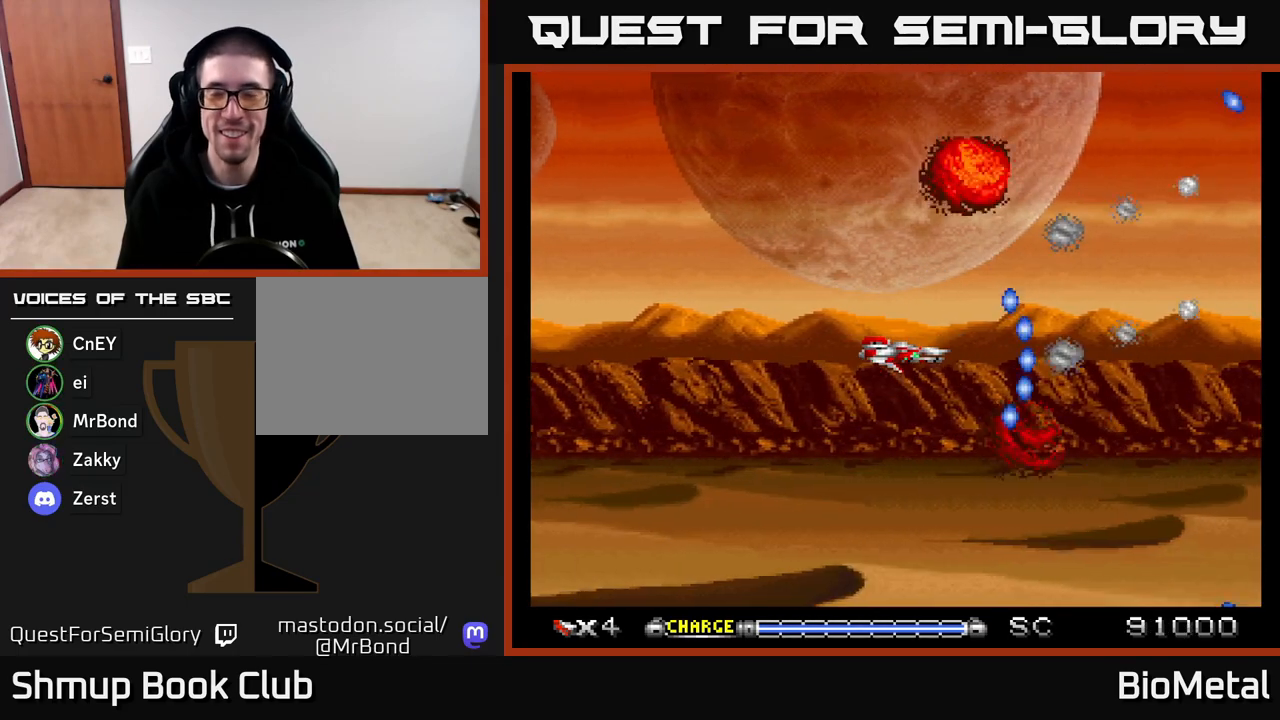
{"buttons": ["A"], "right_stick": "center", "events": []}
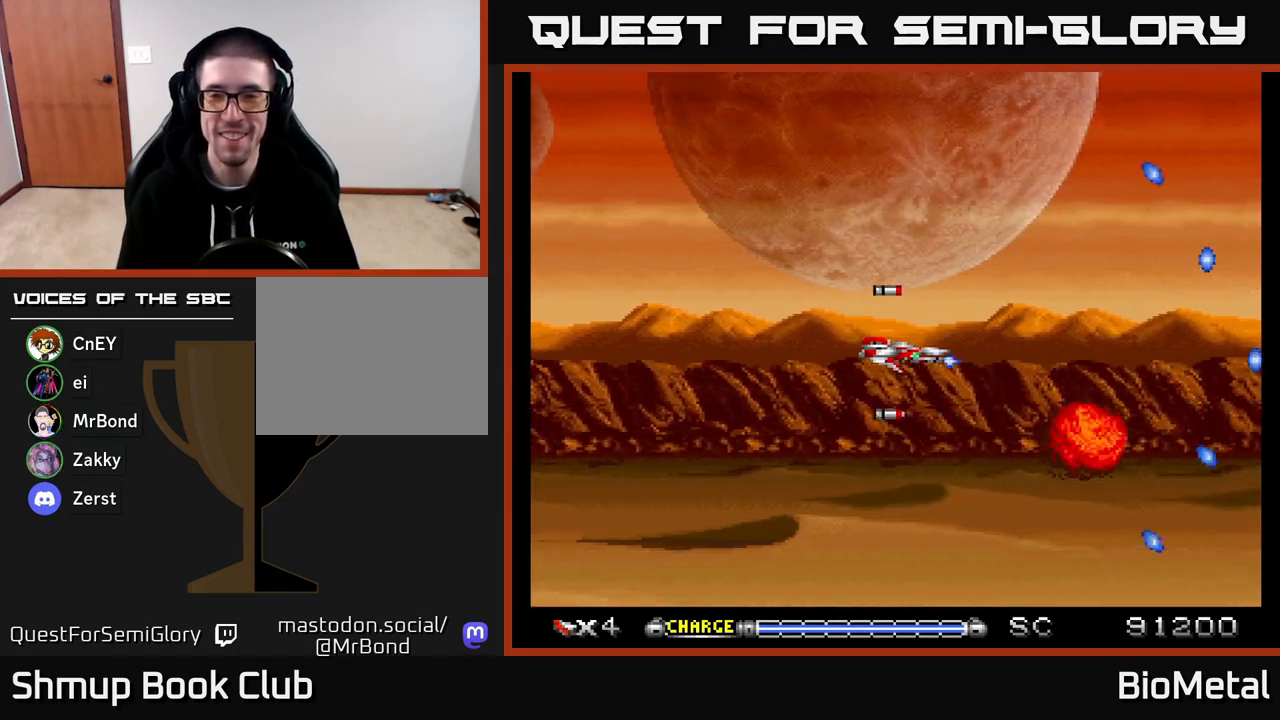
{"buttons": ["A"], "right_stick": "center", "events": []}
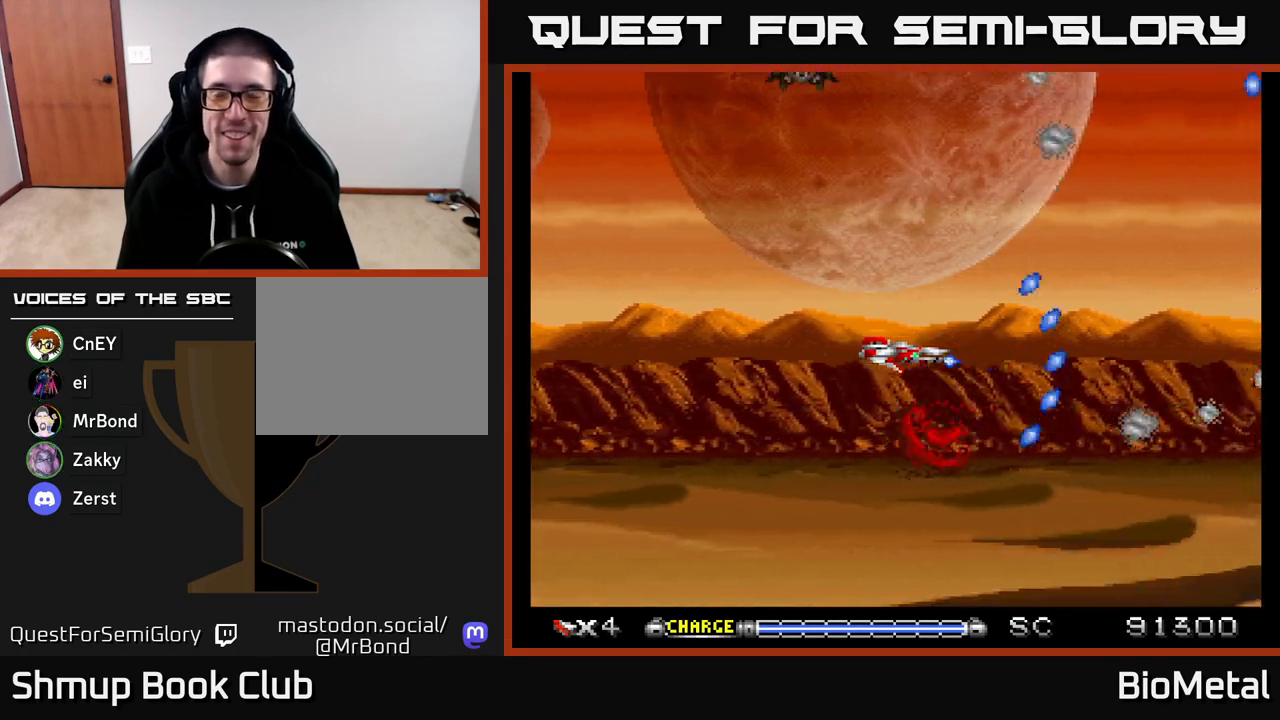
{"buttons": ["A", "DPAD_LEFT"], "right_stick": "center", "events": [[400, "DPAD_LEFT", "down"]]}
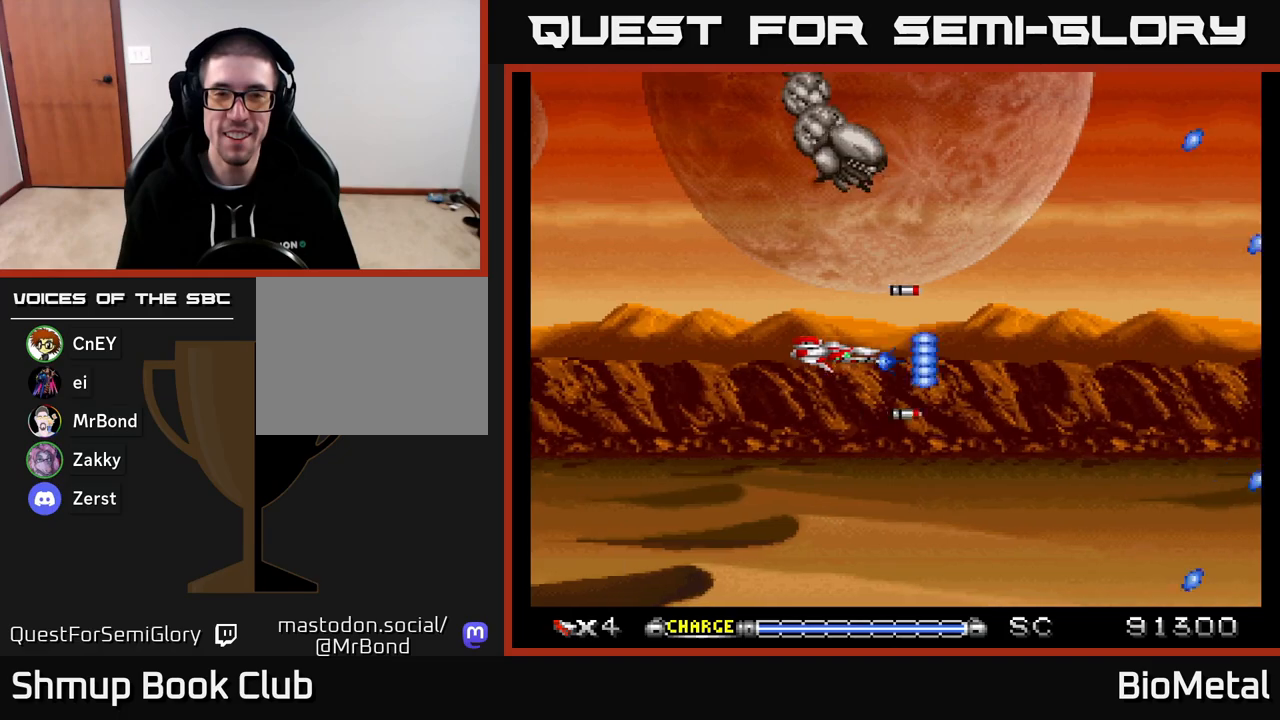
{"buttons": ["A", "DPAD_LEFT"], "right_stick": "center", "events": [[167, "DPAD_UP", "down"], [200, "DPAD_LEFT", "up"], [317, "DPAD_UP", "up"], [317, "X", "down"], [433, "X", "up"], [483, "DPAD_LEFT", "down"]]}
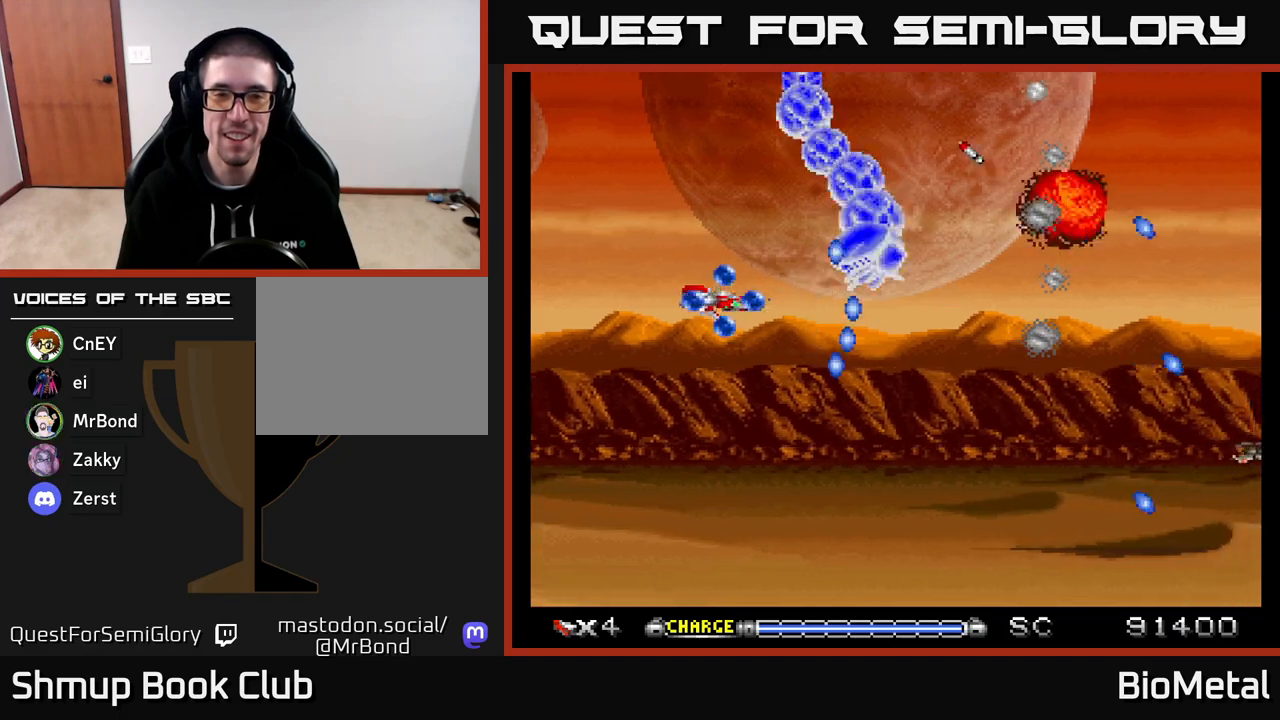
{"buttons": ["A", "DPAD_LEFT"], "right_stick": "center", "events": [[83, "DPAD_LEFT", "up"], [500, "DPAD_LEFT", "down"]]}
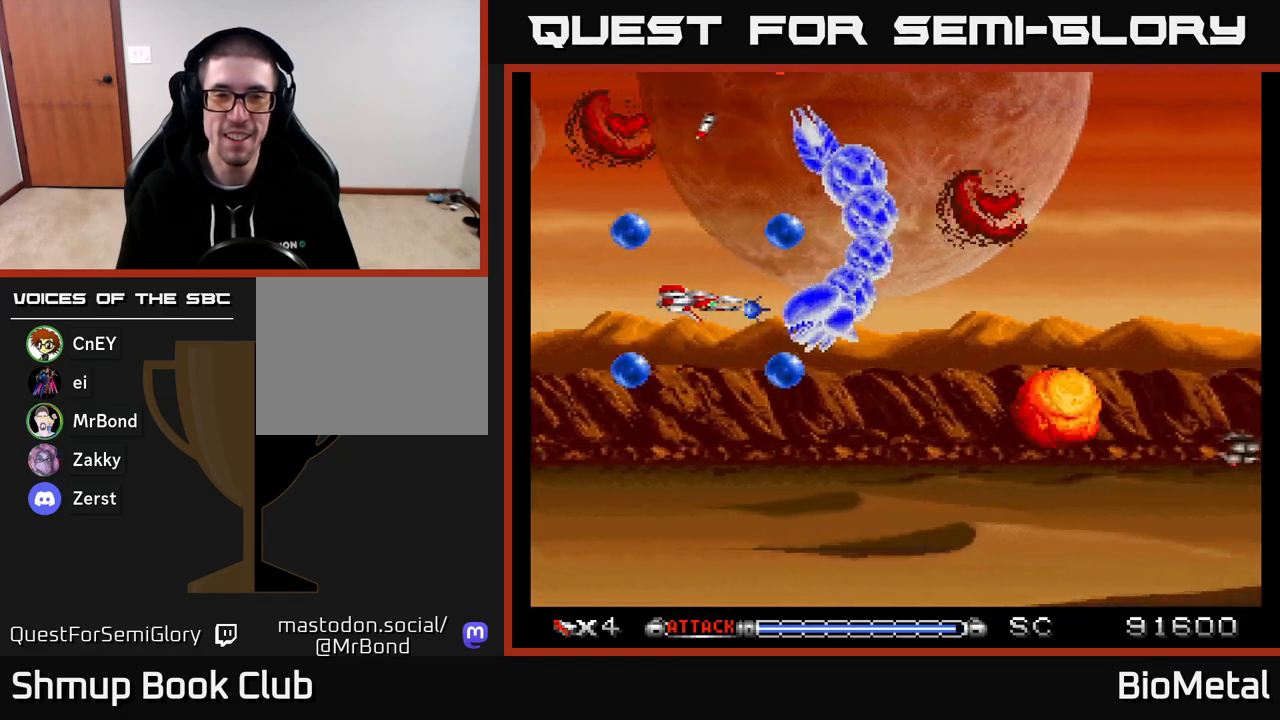
{"buttons": ["A"], "right_stick": "center", "events": [[100, "DPAD_LEFT", "up"], [217, "DPAD_LEFT", "down"], [300, "DPAD_LEFT", "up"], [400, "DPAD_LEFT", "down"], [467, "DPAD_LEFT", "up"]]}
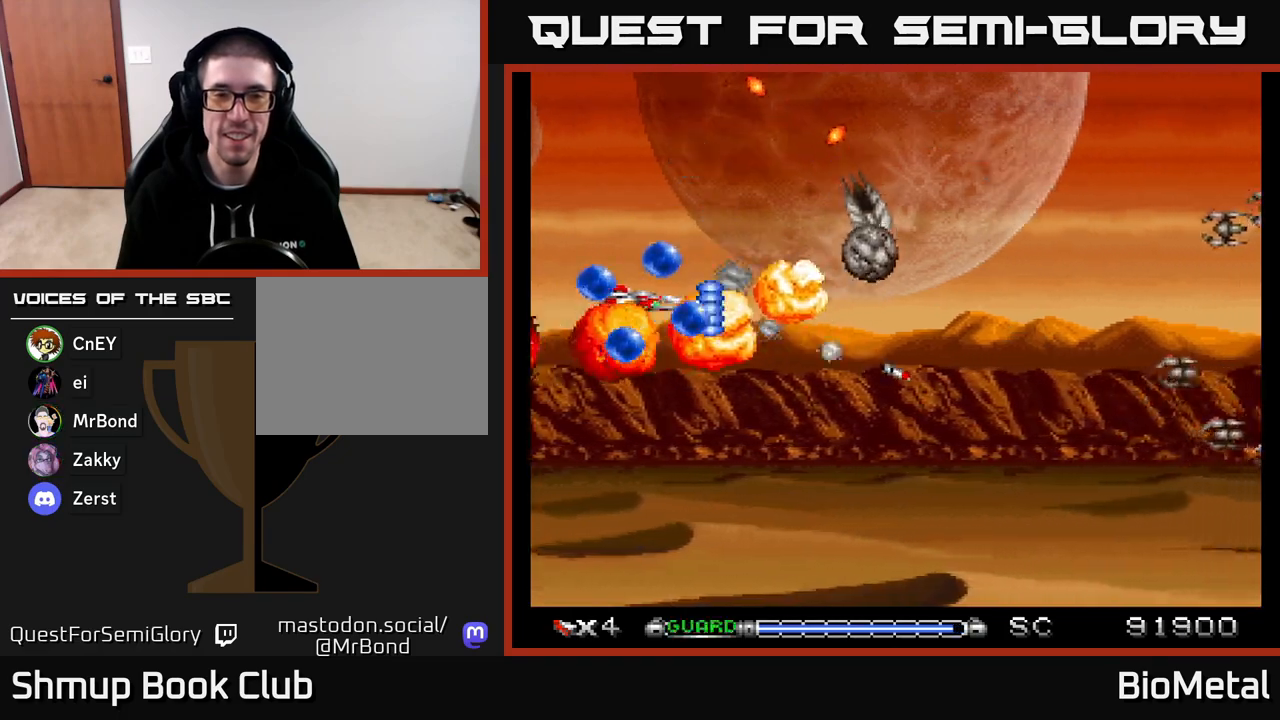
{"buttons": ["A", "DPAD_DOWN", "DPAD_RIGHT"], "right_stick": "center", "events": [[67, "DPAD_LEFT", "down"], [167, "DPAD_LEFT", "up"], [250, "DPAD_RIGHT", "down"], [300, "DPAD_DOWN", "down"], [317, "X", "down"], [450, "X", "up"]]}
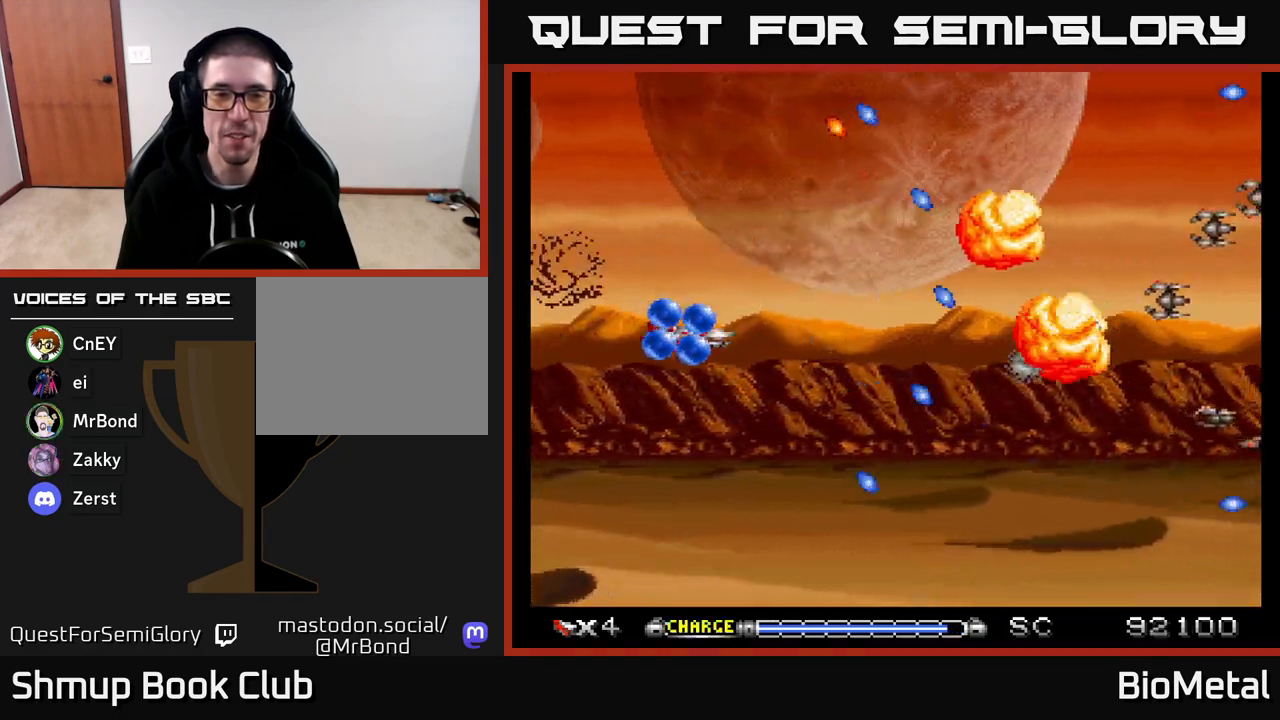
{"buttons": ["A"], "right_stick": "center", "events": [[17, "DPAD_DOWN", "up"], [417, "DPAD_RIGHT", "up"]]}
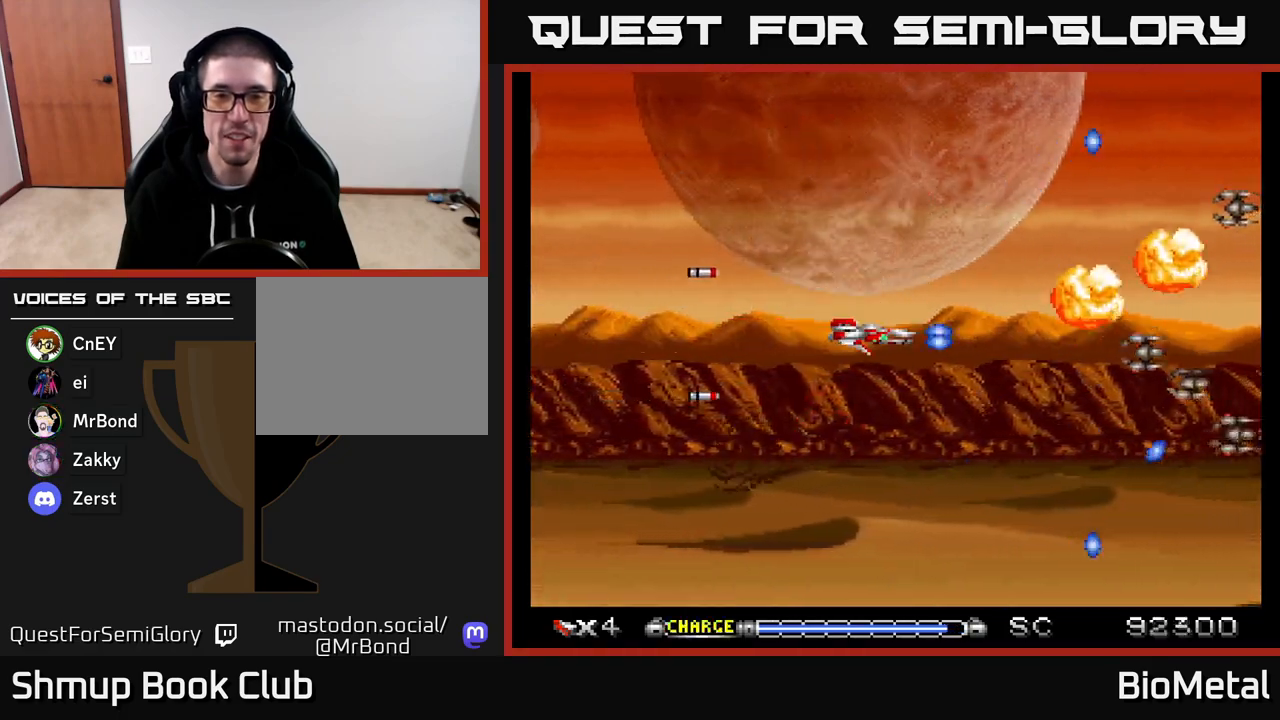
{"buttons": ["A"], "right_stick": "center", "events": []}
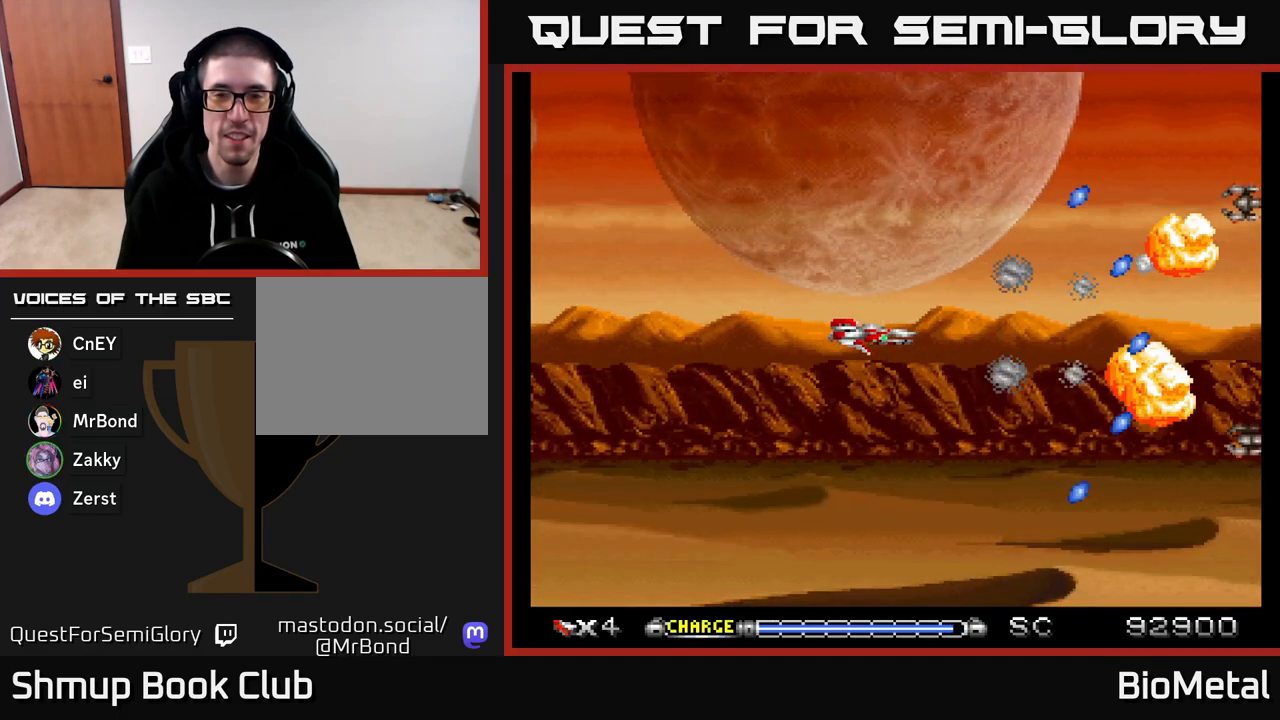
{"buttons": ["A"], "right_stick": "center", "events": []}